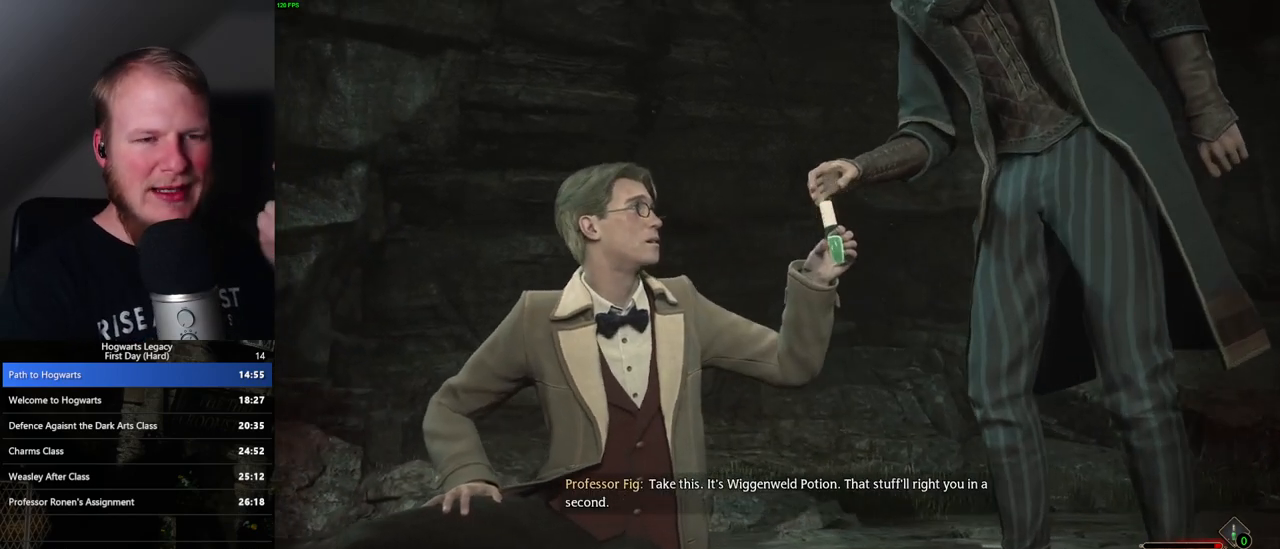
Gameplay with keyboard and mouse; each line is a JSON object with the keys and mouse buttons held at the frame after it. "events" lists presses ("down") and releases ("up") of ".", "/", "0", "1", "2", "3", "4", "5", "6", "7", "8", "9", "a", "alt_l", "alt_r", "b", "backslash", "backspace", "c", "caps_lock", "comma", "ctrl_l", "ctrl_r", "d", "e", "equals", "escape", "f", "f1", "f10", "f11", "f12", "f2", "f3", "f4", "f5", "f6", "f7", "f8", "f9", "g", "h", "i", "j", "k", "l", "lbracket", "m", "minus", "n", "o", "p", "q", "quote", "r", "rbracket", "return", "s", "semicolon", "shift_l", "shift_r", "space", "super", "t", "tab", "tilde", "u", "v", "w", "x", "y", "z", "mouse_left", "mouse_wheel", "mouse_right", "mouse_mb4" and "mouse_mb5" between this image and that frame as [ms after this image, input, new state], when the widget could be followed in between. "mouse_left", "mouse_wheel", "mouse_right", "mouse_mb4", "mouse_mb5" = the "left", "wheel", "right", "mb4", "mb5" buttons of the "mouse" list. No other keys are recorded. "wheel" means that the mouse wheel is clicked or scrolled. Mouse movement is not recorded.
{"keys": [], "mouse": [], "events": [[100, "g", "down"], [183, "g", "up"], [267, "g", "down"], [333, "g", "up"], [433, "g", "down"], [500, "g", "up"]]}
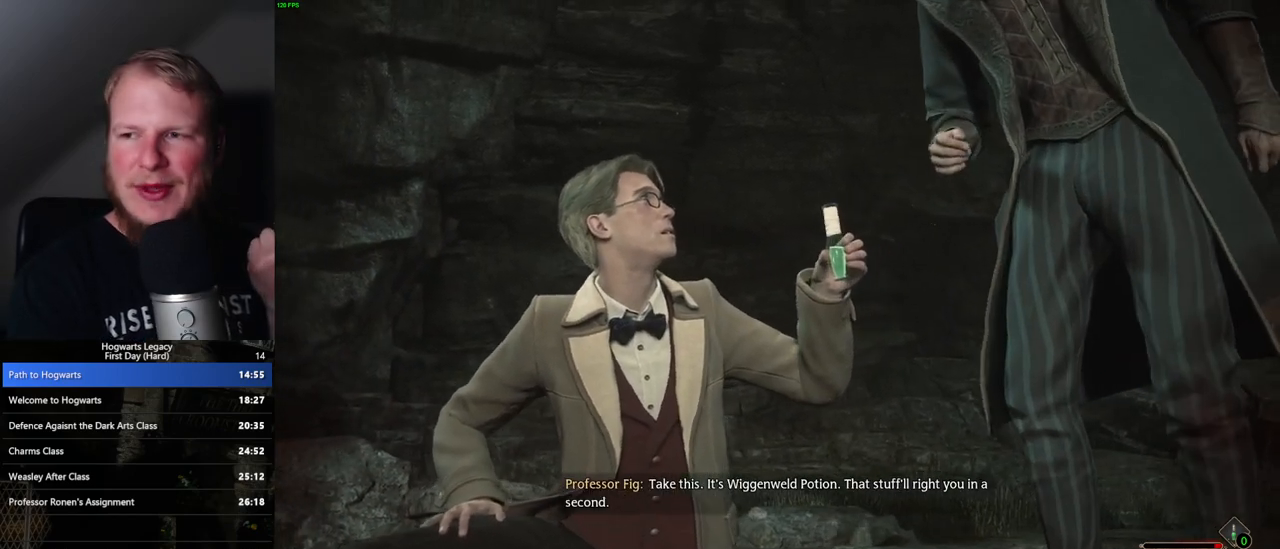
{"keys": [], "mouse": [], "events": [[100, "g", "down"], [167, "g", "up"], [283, "g", "down"], [333, "g", "up"], [433, "g", "down"], [500, "g", "up"]]}
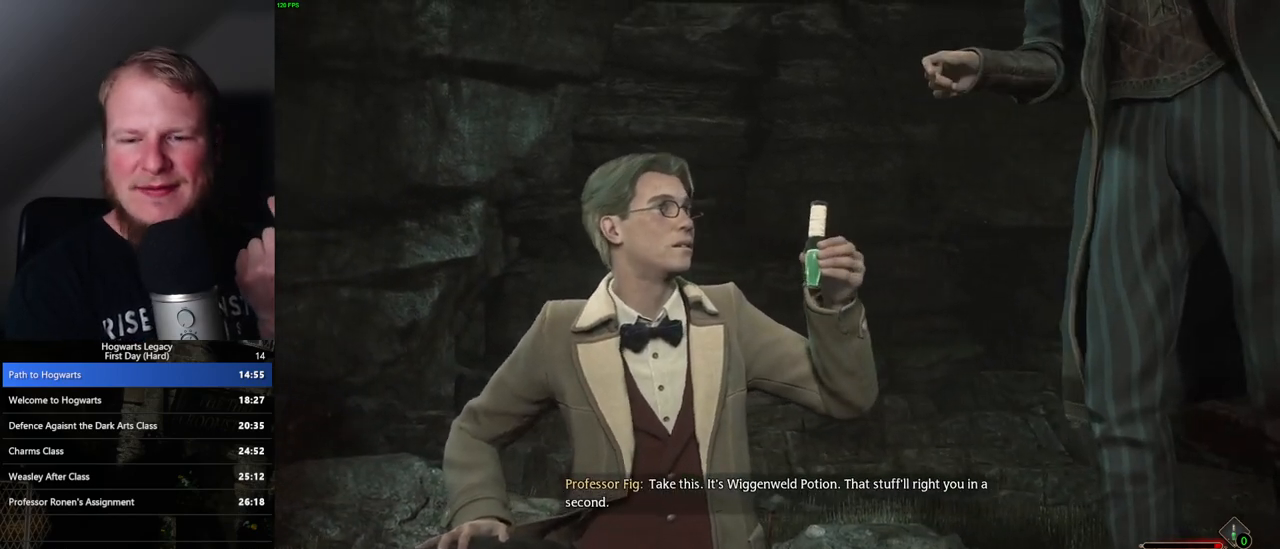
{"keys": [], "mouse": [], "events": [[100, "g", "down"], [167, "g", "up"], [250, "g", "down"], [317, "g", "up"], [417, "g", "down"], [467, "g", "up"]]}
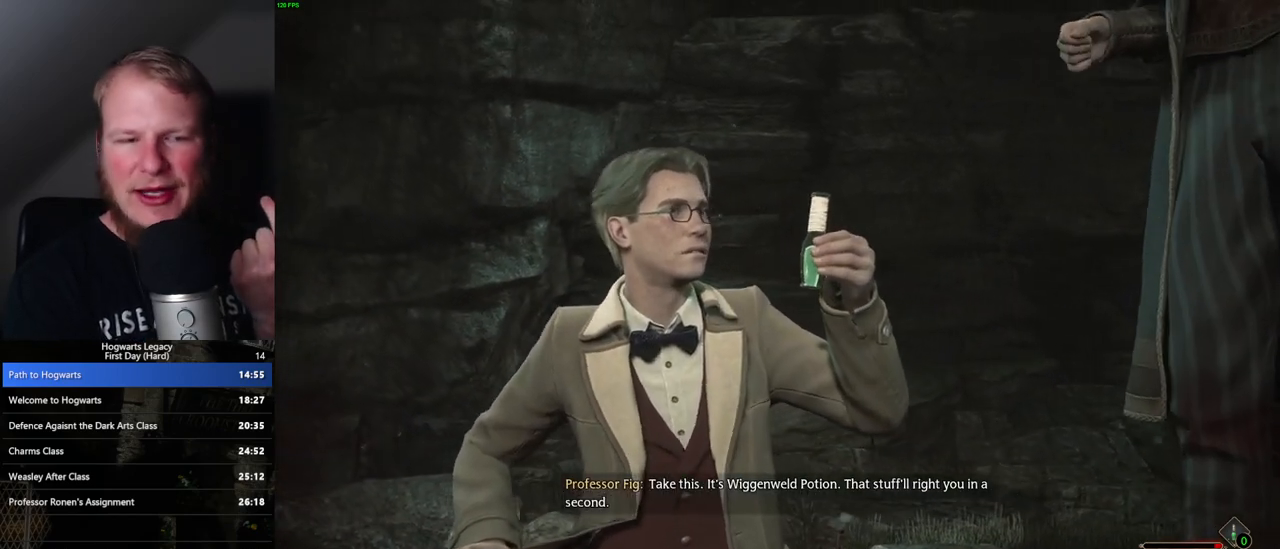
{"keys": ["g"], "mouse": [], "events": [[67, "g", "down"], [150, "g", "up"], [267, "g", "down"], [317, "g", "up"], [450, "g", "down"]]}
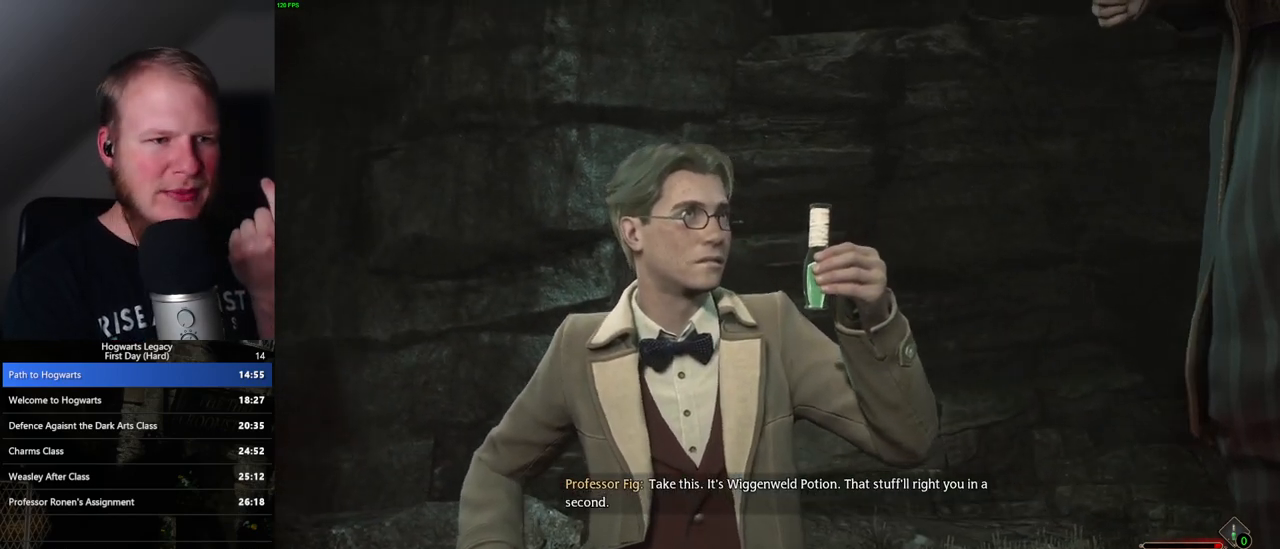
{"keys": [], "mouse": [], "events": [[17, "g", "up"], [150, "g", "down"], [217, "g", "up"], [350, "g", "down"], [417, "g", "up"]]}
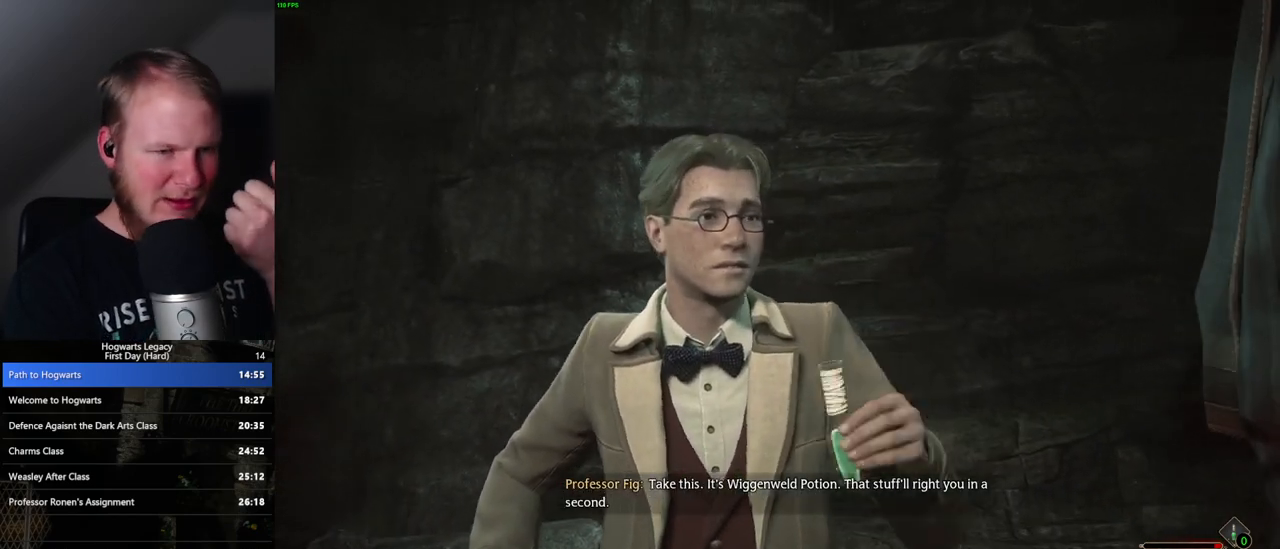
{"keys": [], "mouse": [], "events": [[67, "g", "down"], [83, "g", "up"], [217, "g", "down"], [283, "g", "up"], [383, "g", "down"], [450, "g", "up"]]}
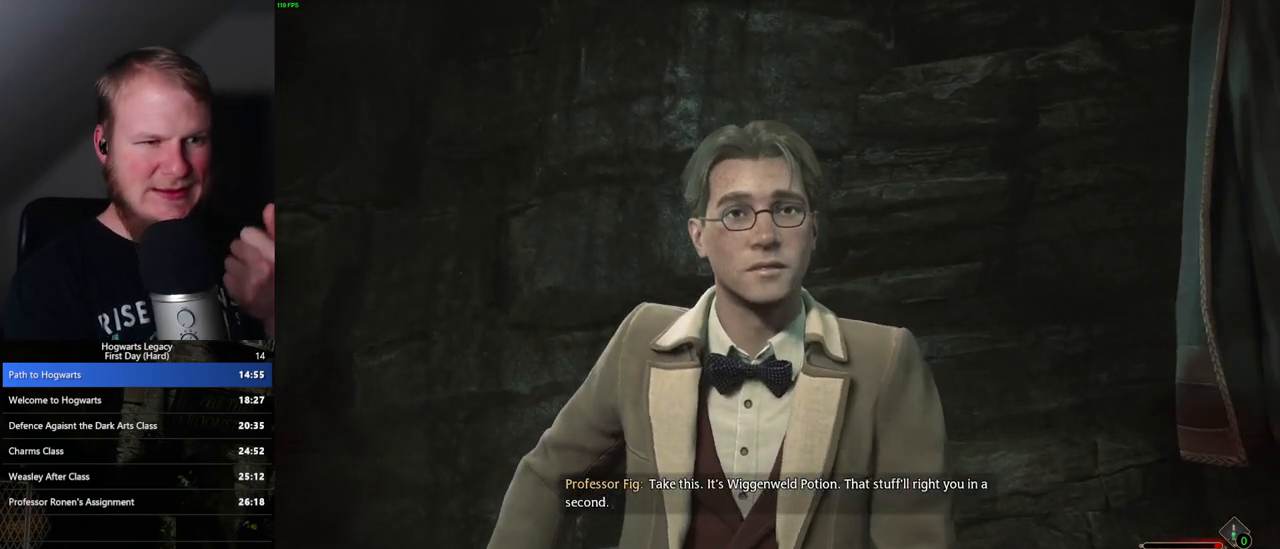
{"keys": [], "mouse": [], "events": [[67, "g", "down"], [117, "g", "up"], [233, "g", "down"], [317, "g", "up"], [417, "g", "down"], [467, "g", "up"]]}
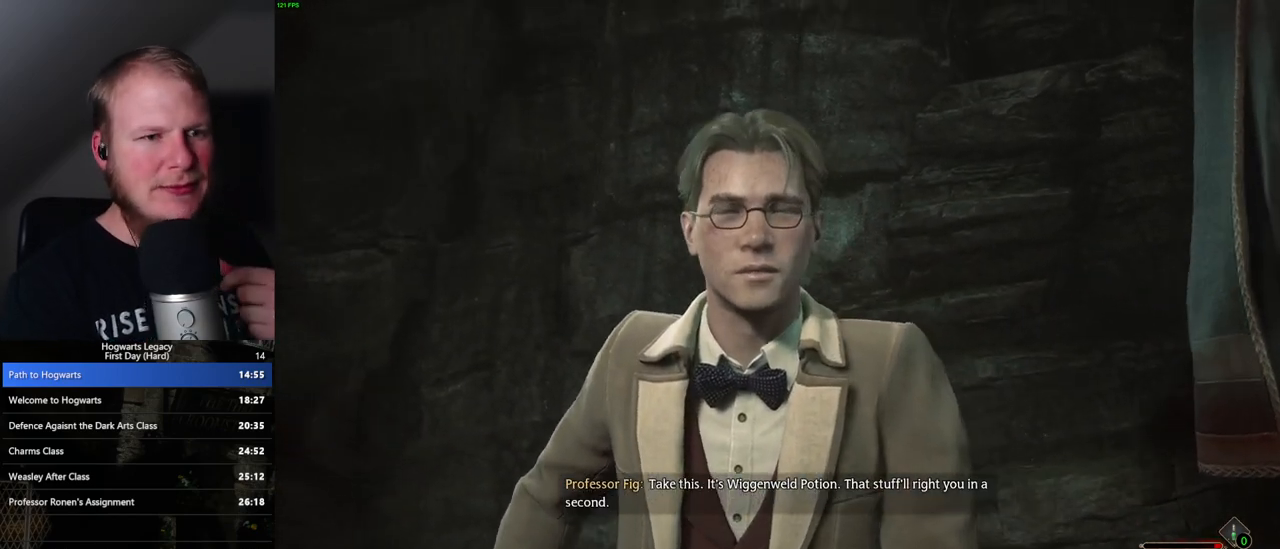
{"keys": [], "mouse": [], "events": [[83, "g", "down"], [133, "g", "up"], [250, "g", "down"], [300, "g", "up"], [433, "g", "down"], [483, "g", "up"]]}
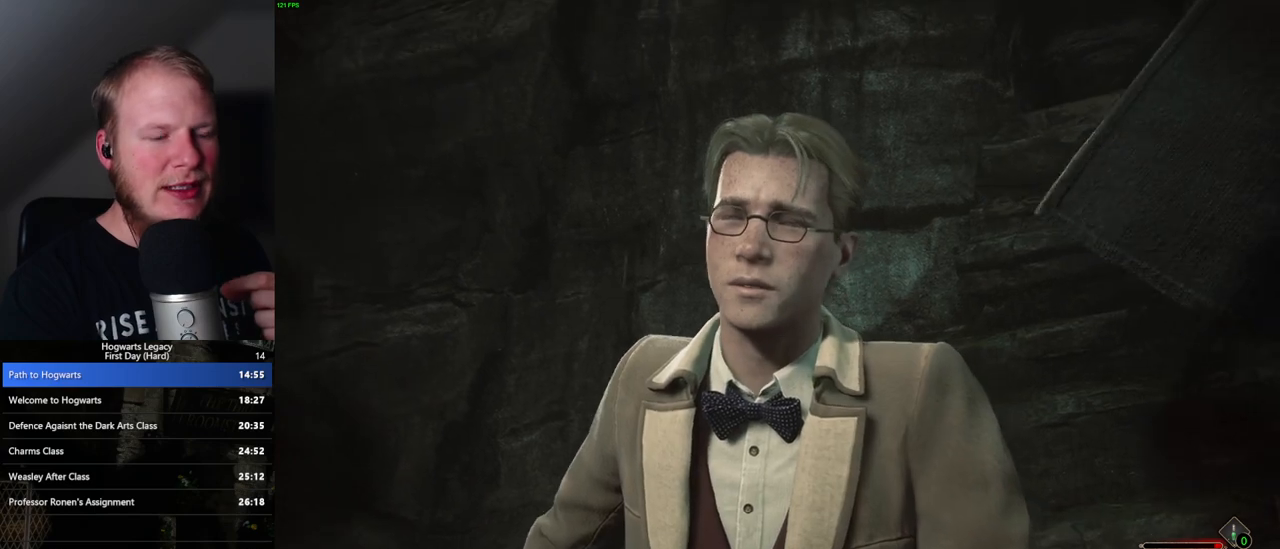
{"keys": [], "mouse": [], "events": [[100, "g", "down"], [150, "g", "up"], [250, "g", "down"], [300, "g", "up"], [383, "g", "down"], [450, "g", "up"]]}
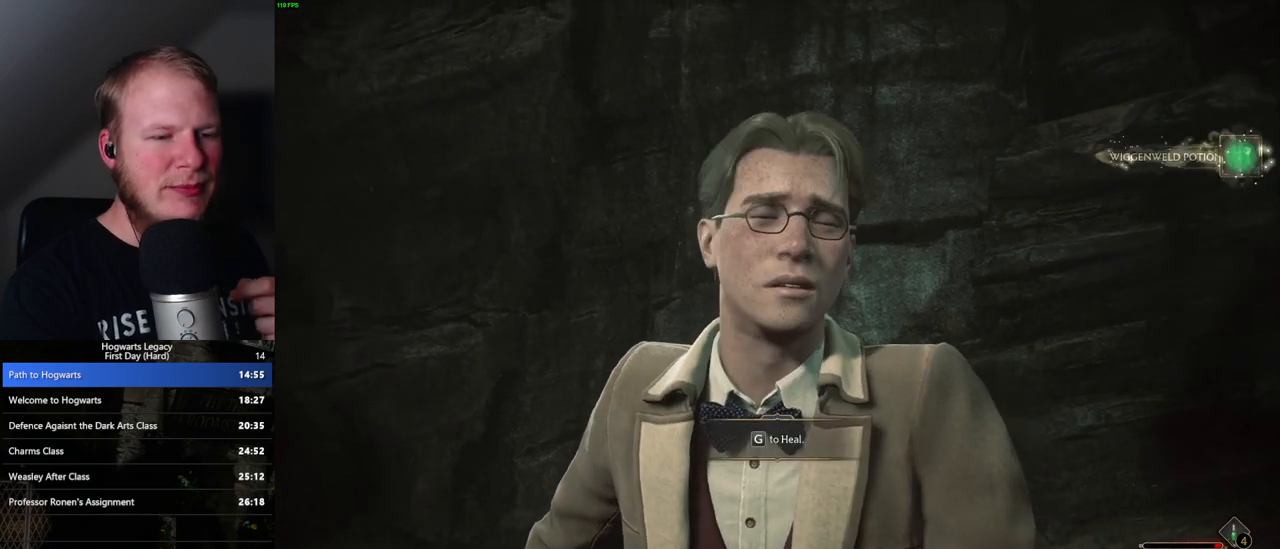
{"keys": ["g"], "mouse": [], "events": [[33, "g", "down"], [117, "g", "up"], [200, "g", "down"], [267, "g", "up"], [350, "g", "down"], [417, "g", "up"], [500, "g", "down"]]}
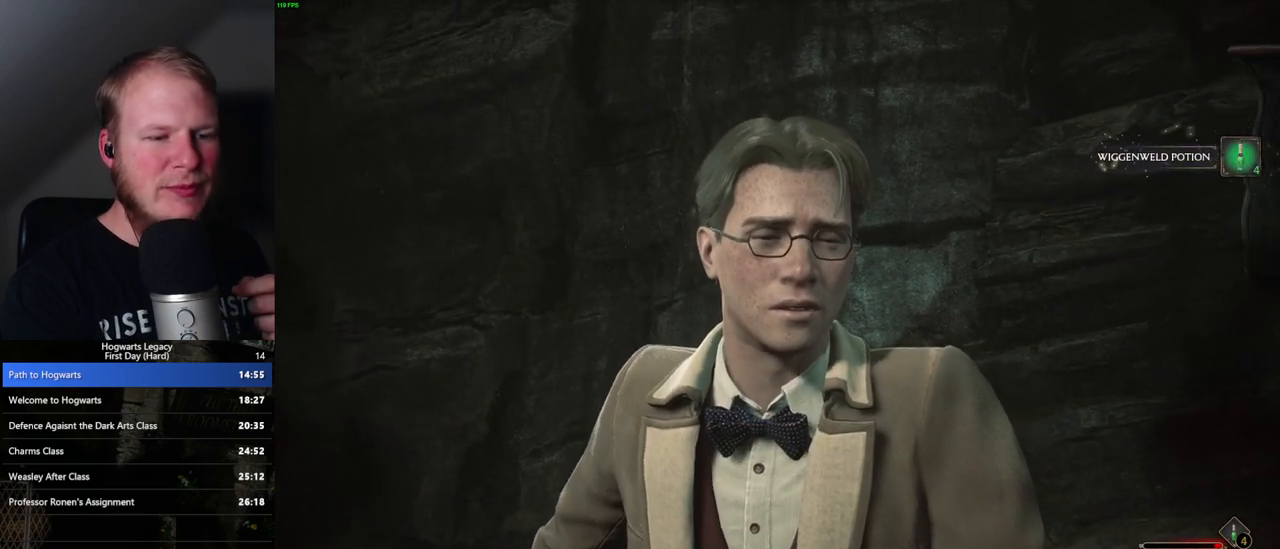
{"keys": [], "mouse": [], "events": [[83, "g", "up"], [167, "g", "down"], [233, "g", "up"]]}